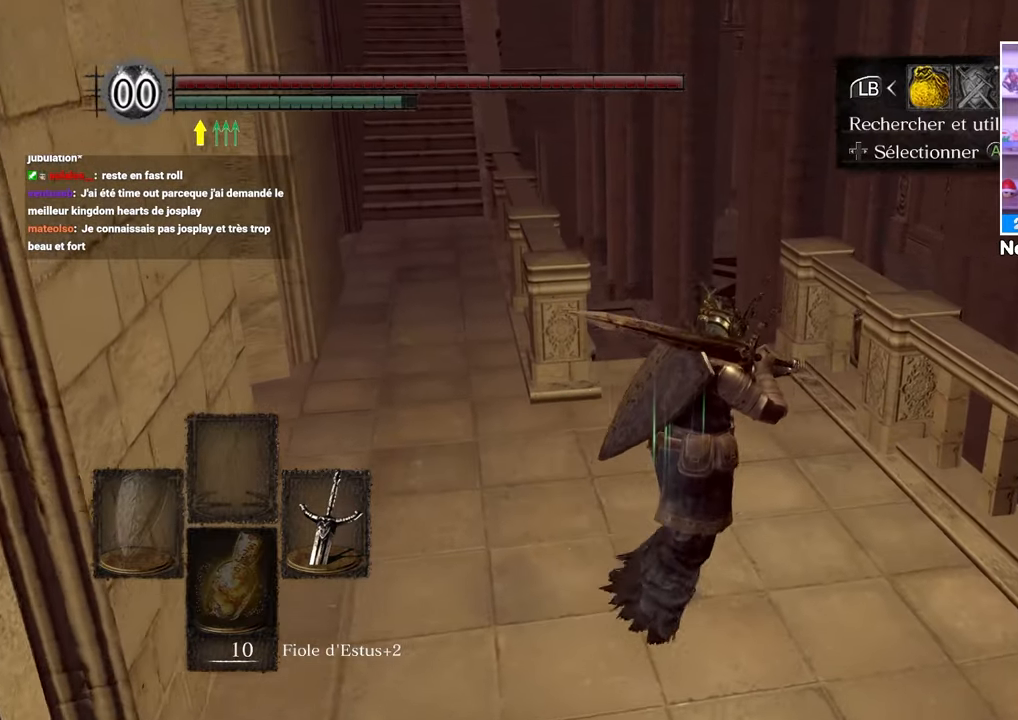
Gameplay with a controller (Xbox layout); each line is a JSON object with the inputs held at the frame after it. "button_events" lists button changes between this image and that frame as [ms after this image, input, new state], when the widget could be followed in between (sticks are given only as held states). Not read: L3 R3.
{"buttons": [], "left_stick": "center", "right_stick": "center", "button_events": [[183, "A", "down"], [300, "A", "up"]]}
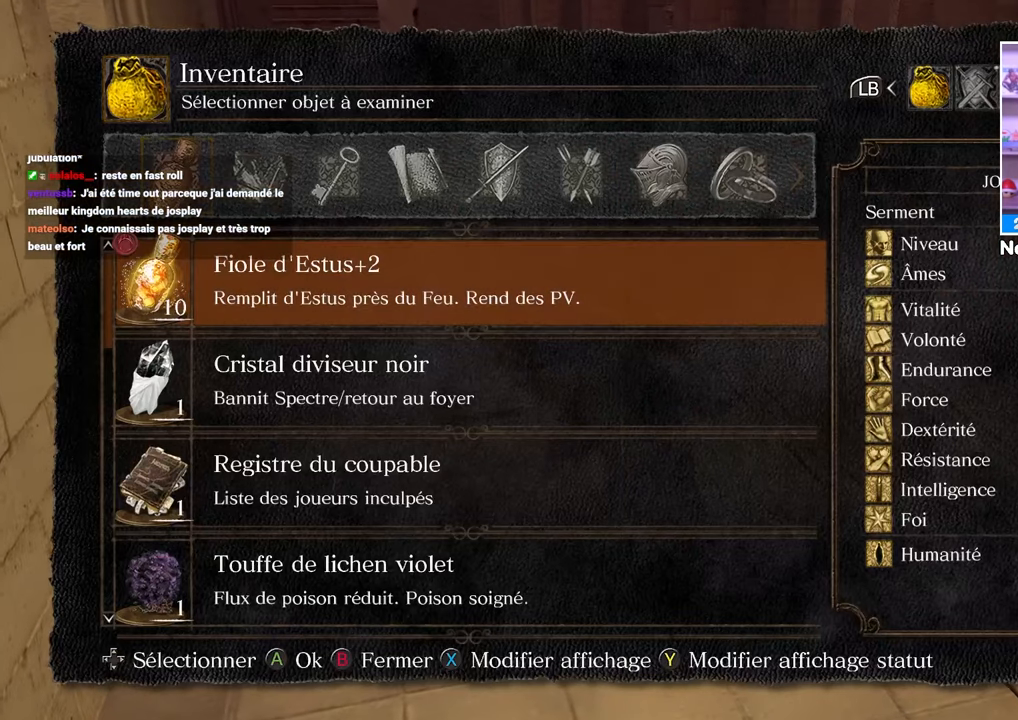
{"buttons": [], "left_stick": "center", "right_stick": "center", "button_events": [[367, "R1", "down"], [483, "R1", "up"]]}
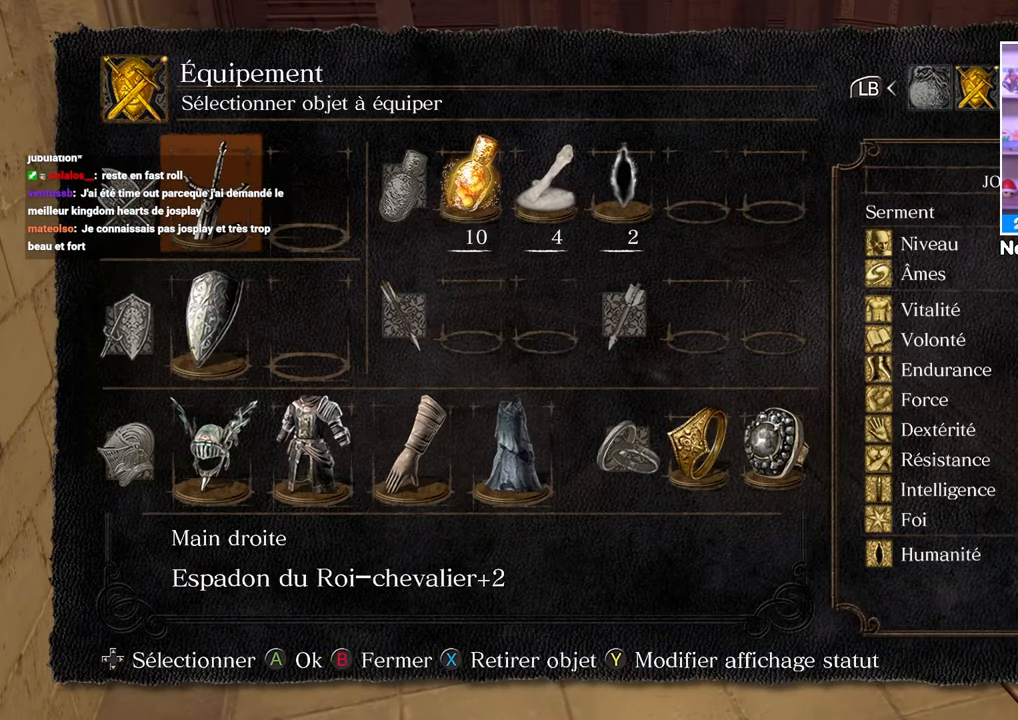
{"buttons": ["DPAD_DOWN"], "left_stick": "center", "right_stick": "center", "button_events": [[450, "DPAD_DOWN", "down"]]}
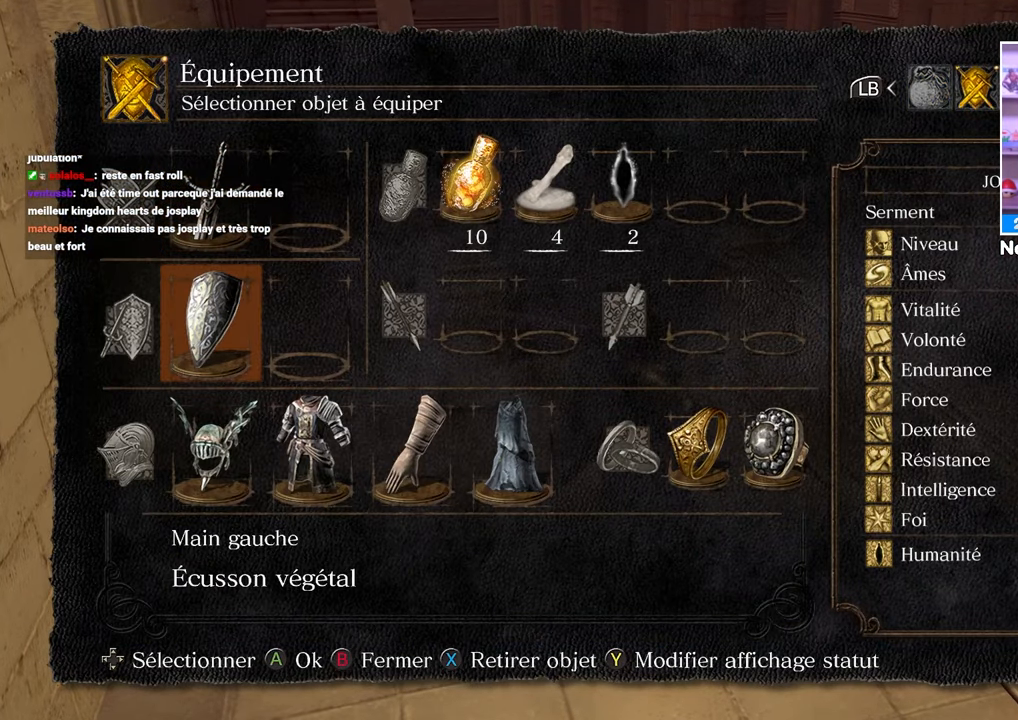
{"buttons": ["DPAD_RIGHT"], "left_stick": "center", "right_stick": "center", "button_events": [[33, "DPAD_DOWN", "up"], [233, "DPAD_DOWN", "down"], [350, "DPAD_DOWN", "up"], [500, "DPAD_RIGHT", "down"]]}
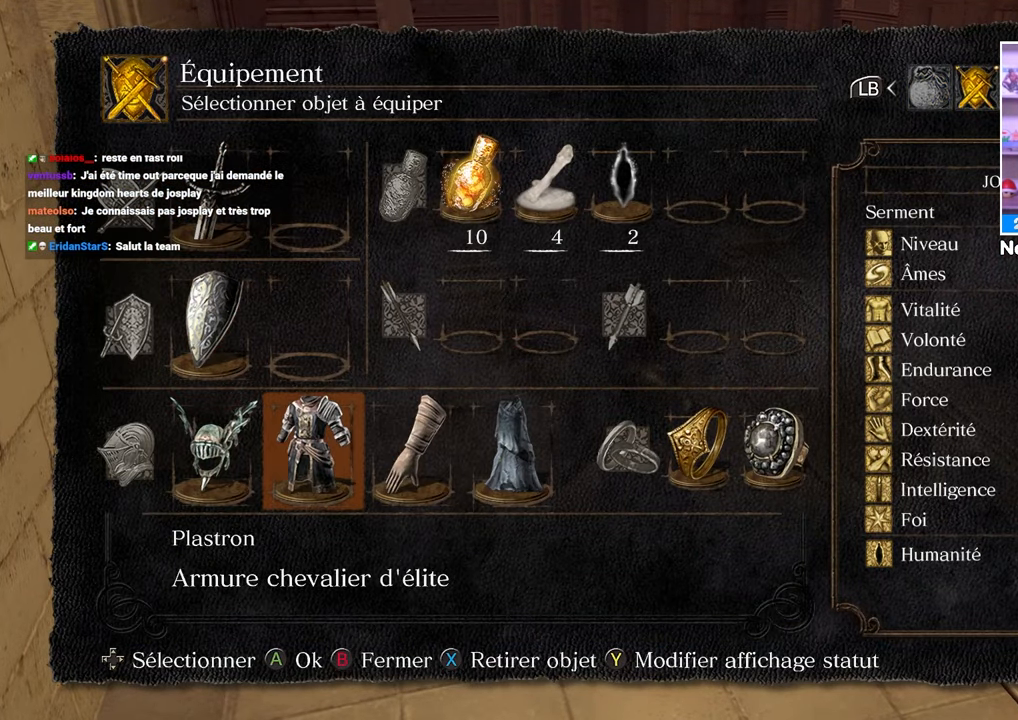
{"buttons": ["DPAD_RIGHT"], "left_stick": "center", "right_stick": "center", "button_events": [[67, "DPAD_RIGHT", "up"], [167, "DPAD_RIGHT", "down"], [250, "DPAD_RIGHT", "up"], [333, "DPAD_RIGHT", "down"], [417, "DPAD_RIGHT", "up"], [500, "DPAD_RIGHT", "down"]]}
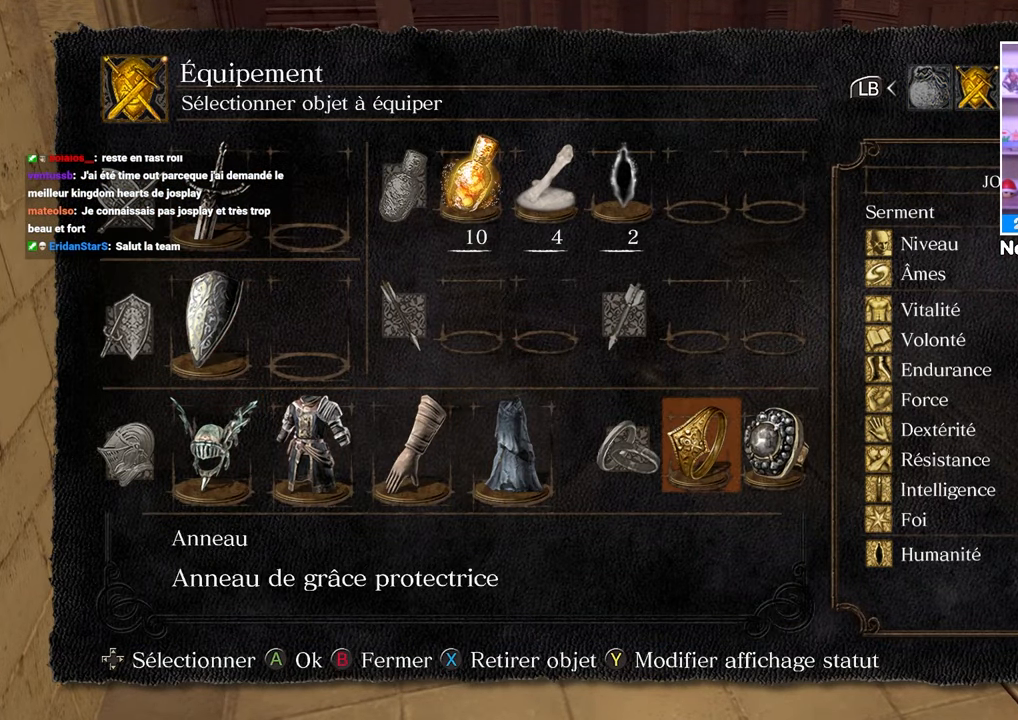
{"buttons": ["A"], "left_stick": "center", "right_stick": "center", "button_events": [[100, "DPAD_RIGHT", "up"], [150, "DPAD_RIGHT", "down"], [250, "DPAD_RIGHT", "up"], [367, "A", "down"]]}
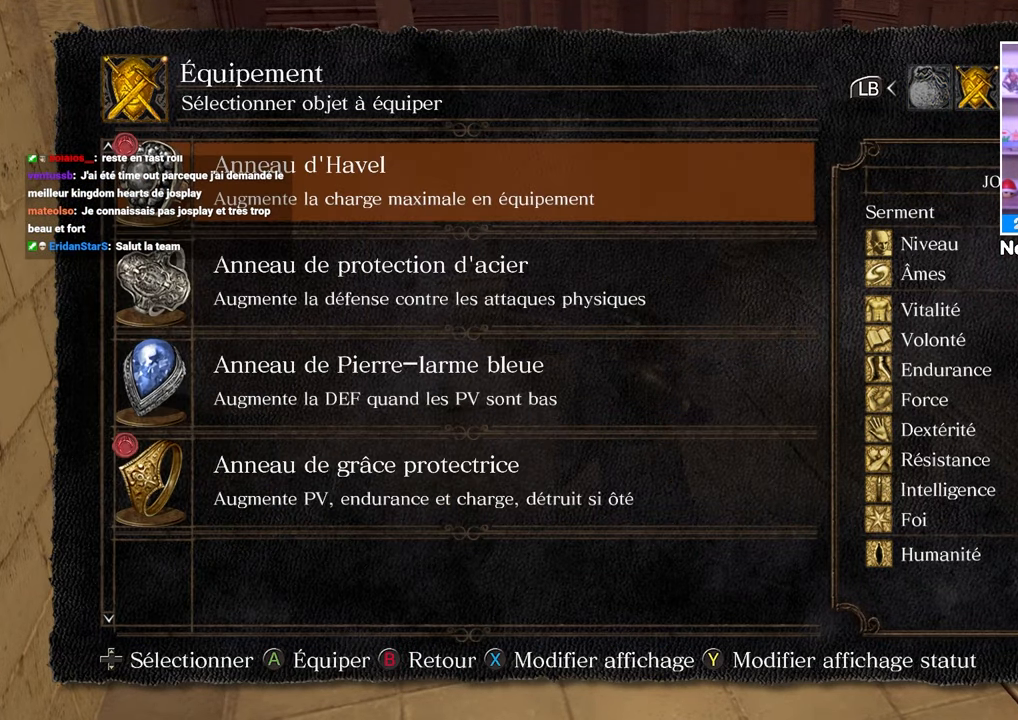
{"buttons": [], "left_stick": "center", "right_stick": "center", "button_events": [[17, "A", "up"], [200, "DPAD_DOWN", "down"], [283, "DPAD_DOWN", "up"]]}
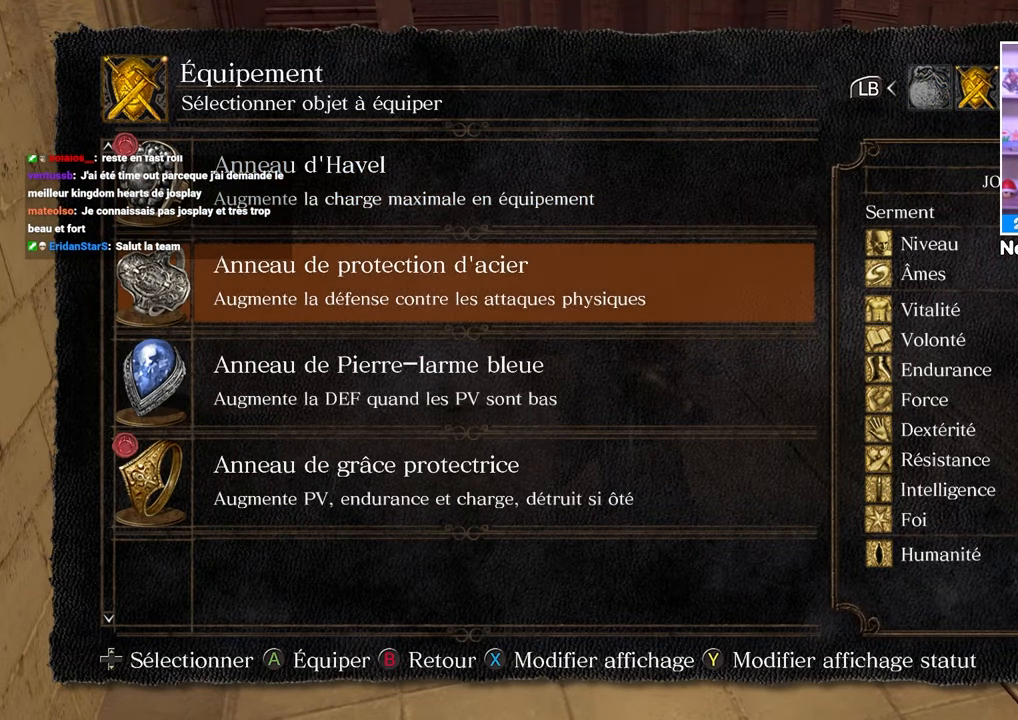
{"buttons": [], "left_stick": "center", "right_stick": "center", "button_events": []}
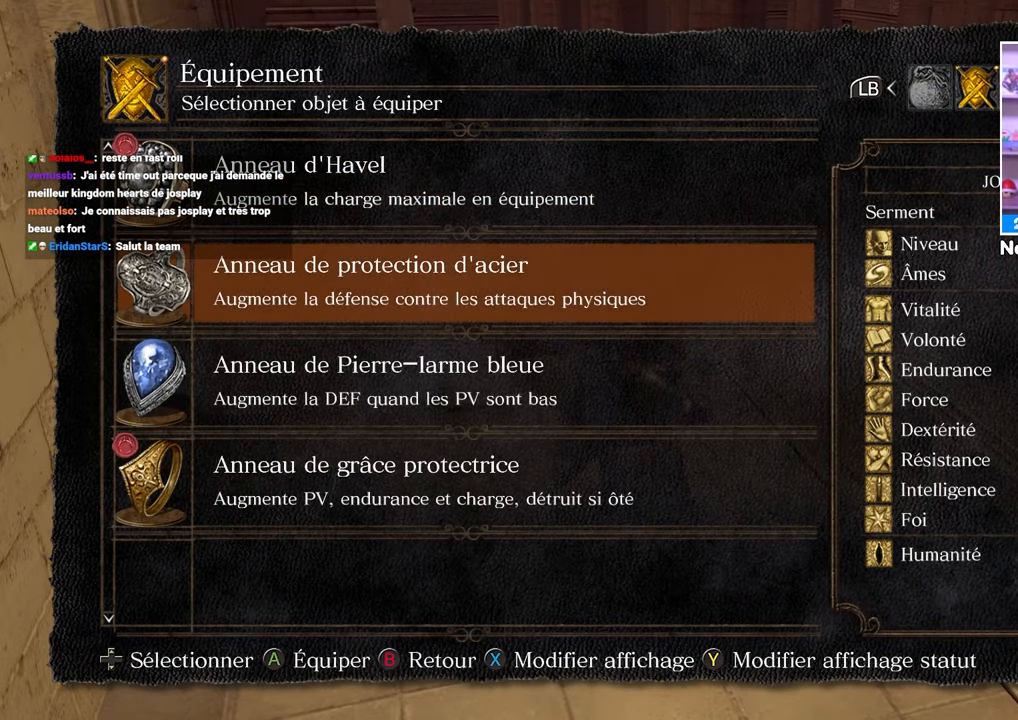
{"buttons": [], "left_stick": "center", "right_stick": "center", "button_events": [[283, "DPAD_DOWN", "down"], [400, "DPAD_DOWN", "up"]]}
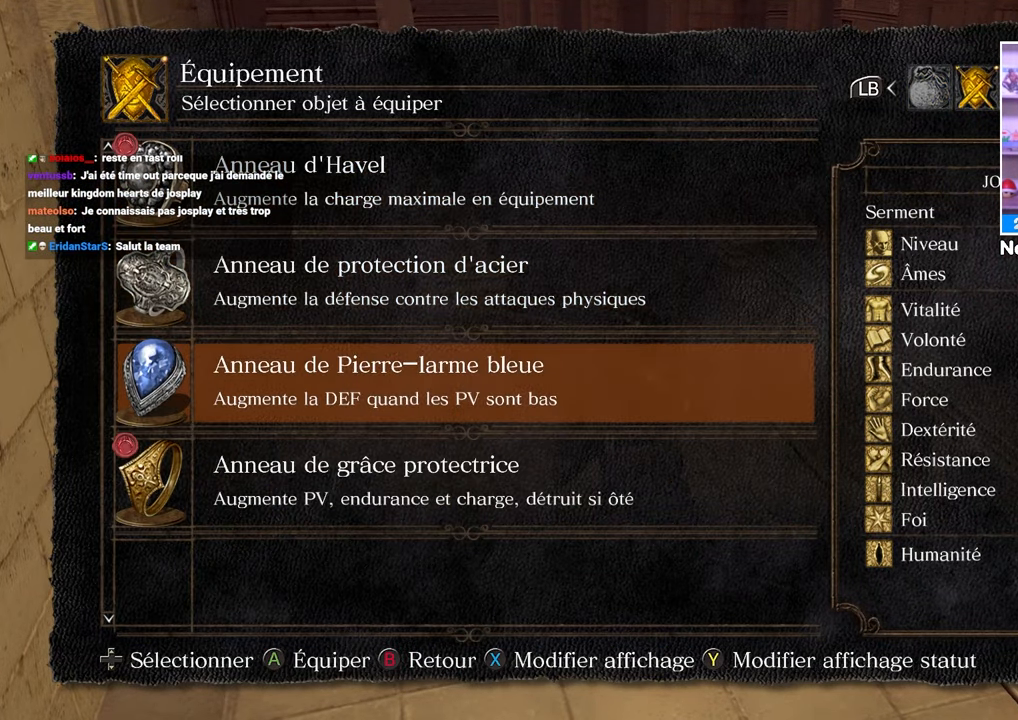
{"buttons": ["A"], "left_stick": "center", "right_stick": "center", "button_events": [[33, "DPAD_UP", "down"], [117, "DPAD_UP", "up"], [500, "A", "down"]]}
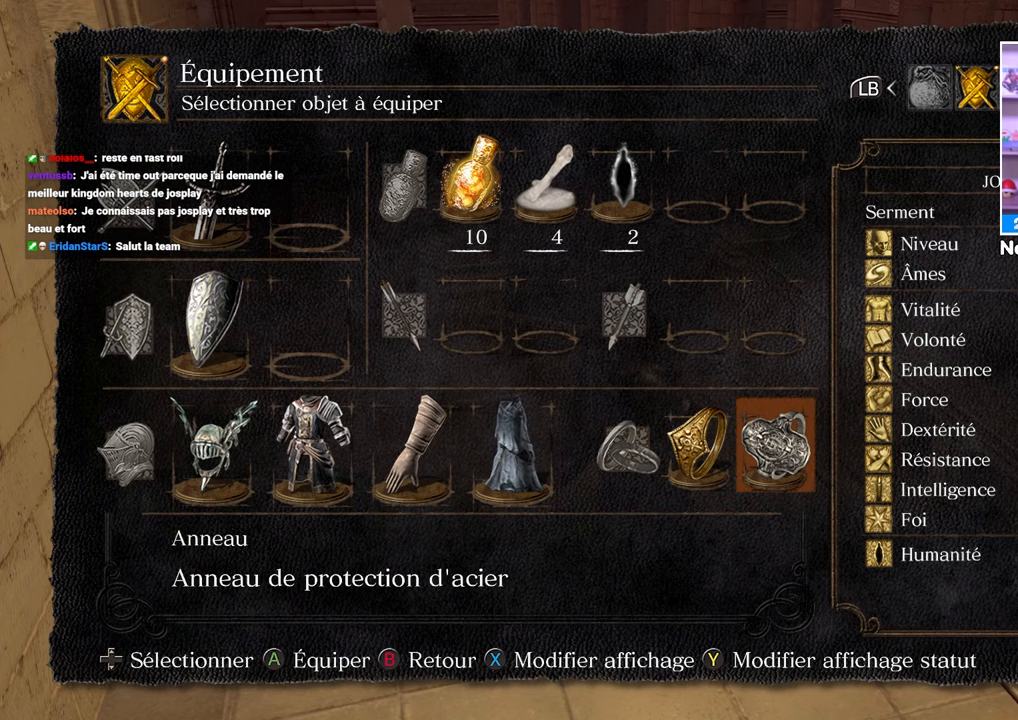
{"buttons": ["DPAD_LEFT"], "left_stick": "center", "right_stick": "center", "button_events": [[83, "A", "up"], [317, "DPAD_LEFT", "down"], [417, "DPAD_LEFT", "up"], [500, "DPAD_LEFT", "down"]]}
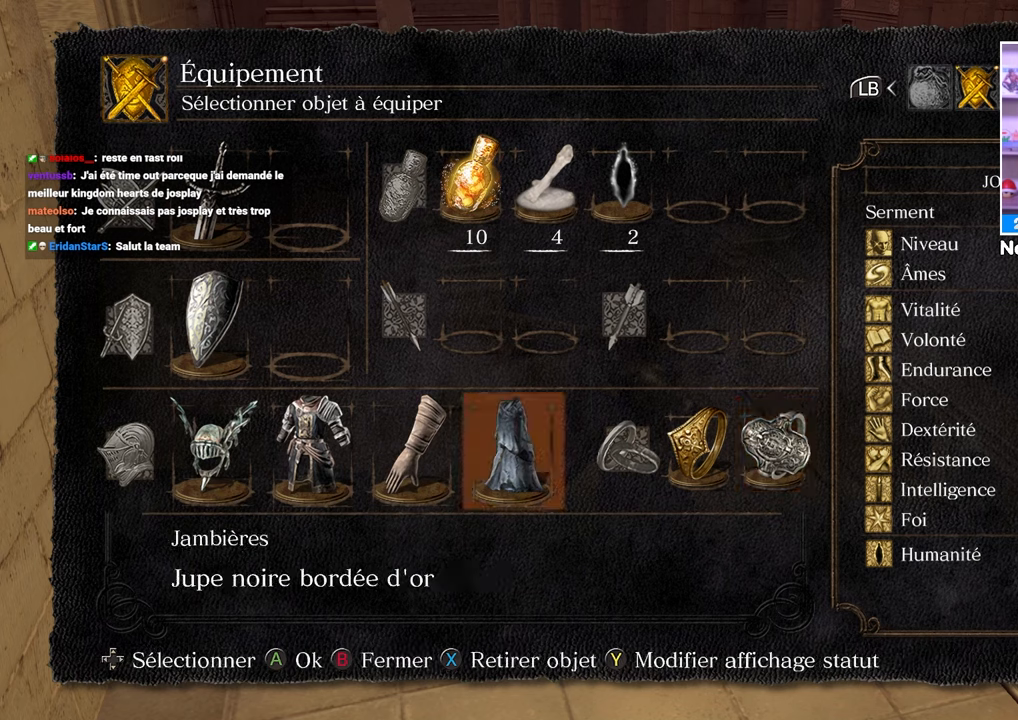
{"buttons": [], "left_stick": "center", "right_stick": "center", "button_events": [[83, "DPAD_LEFT", "up"], [167, "DPAD_LEFT", "down"], [267, "DPAD_LEFT", "up"]]}